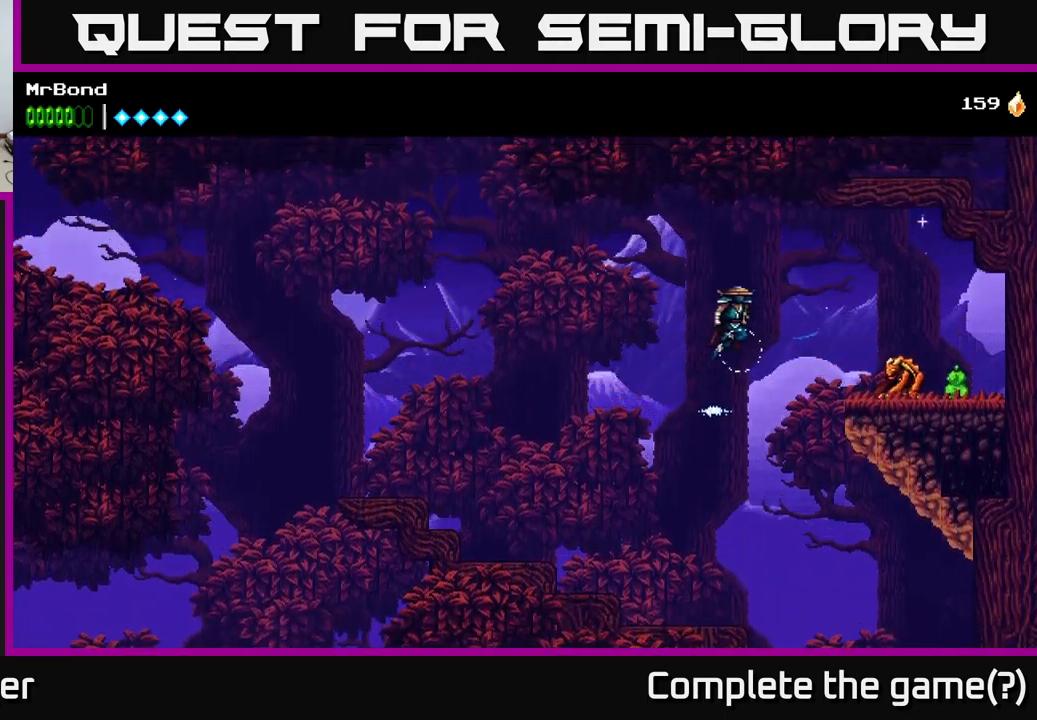
Gameplay with a controller (Xbox layout); each line is a JSON object with the inputs held at the frame after it. "events" lists button and stick changes between this image and that frame as [ms after this image, input, new state], when the widget could be followed in between.
{"buttons": ["A", "DPAD_RIGHT"], "left_stick": "center", "right_stick": "center", "events": [[283, "A", "up"], [400, "A", "down"]]}
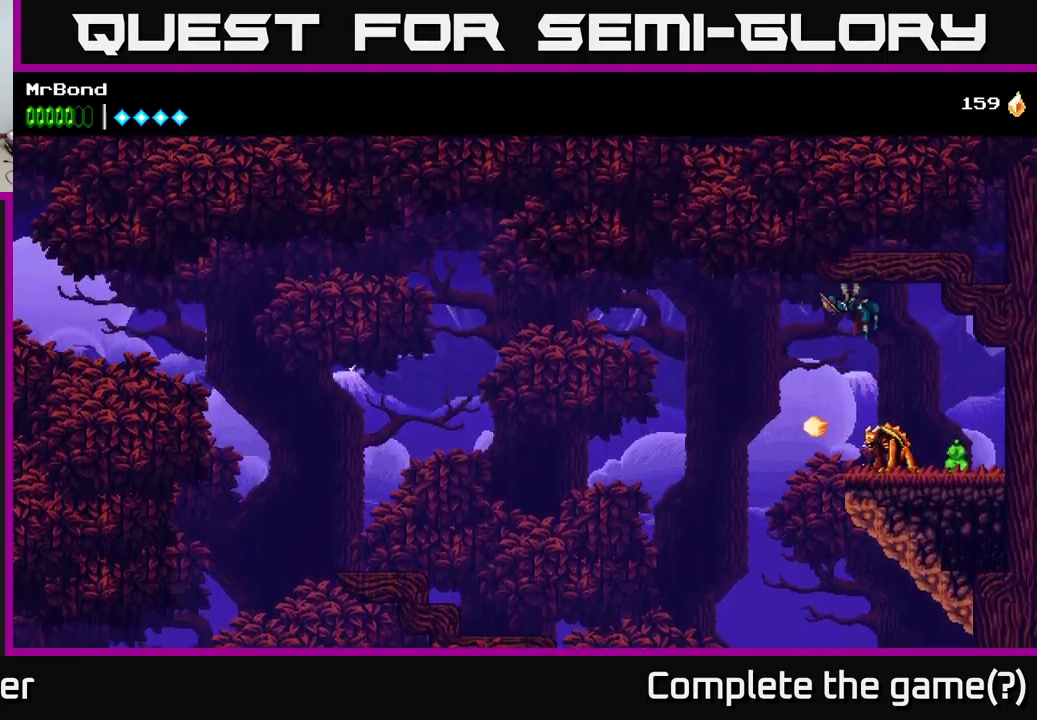
{"buttons": [], "left_stick": "center", "right_stick": "center", "events": [[133, "DPAD_RIGHT", "up"], [200, "X", "down"], [333, "X", "up"], [417, "A", "up"]]}
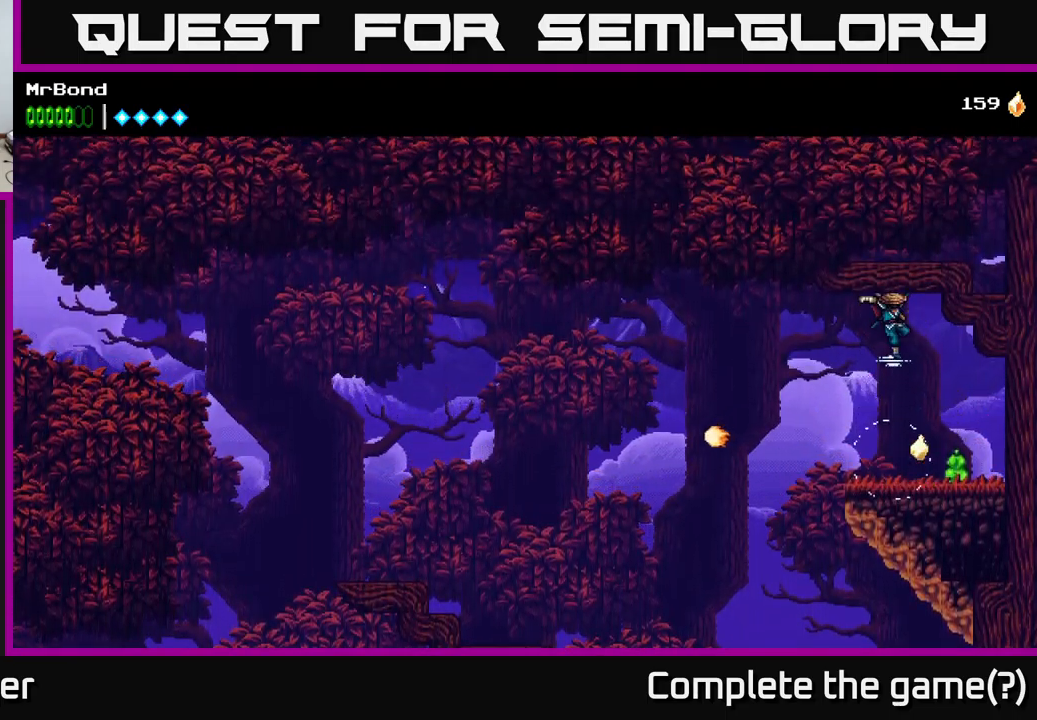
{"buttons": ["DPAD_RIGHT"], "left_stick": "center", "right_stick": "center", "events": [[17, "DPAD_RIGHT", "down"], [117, "DPAD_RIGHT", "up"], [317, "DPAD_RIGHT", "down"]]}
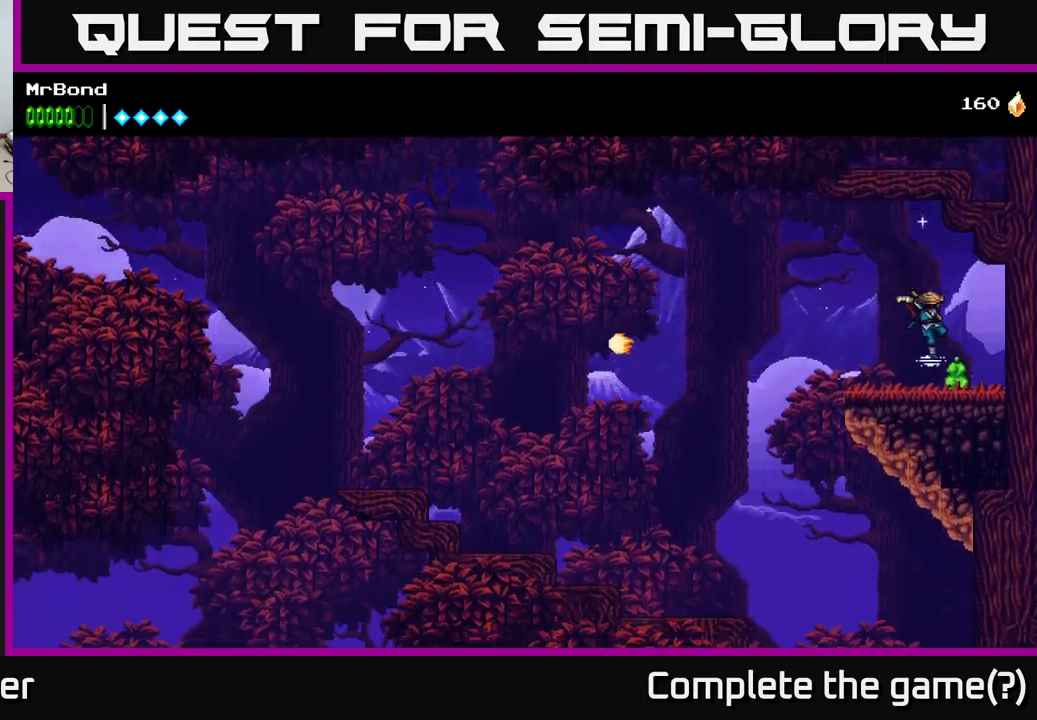
{"buttons": ["DPAD_LEFT"], "left_stick": "center", "right_stick": "center", "events": [[167, "DPAD_RIGHT", "up"], [200, "DPAD_LEFT", "down"]]}
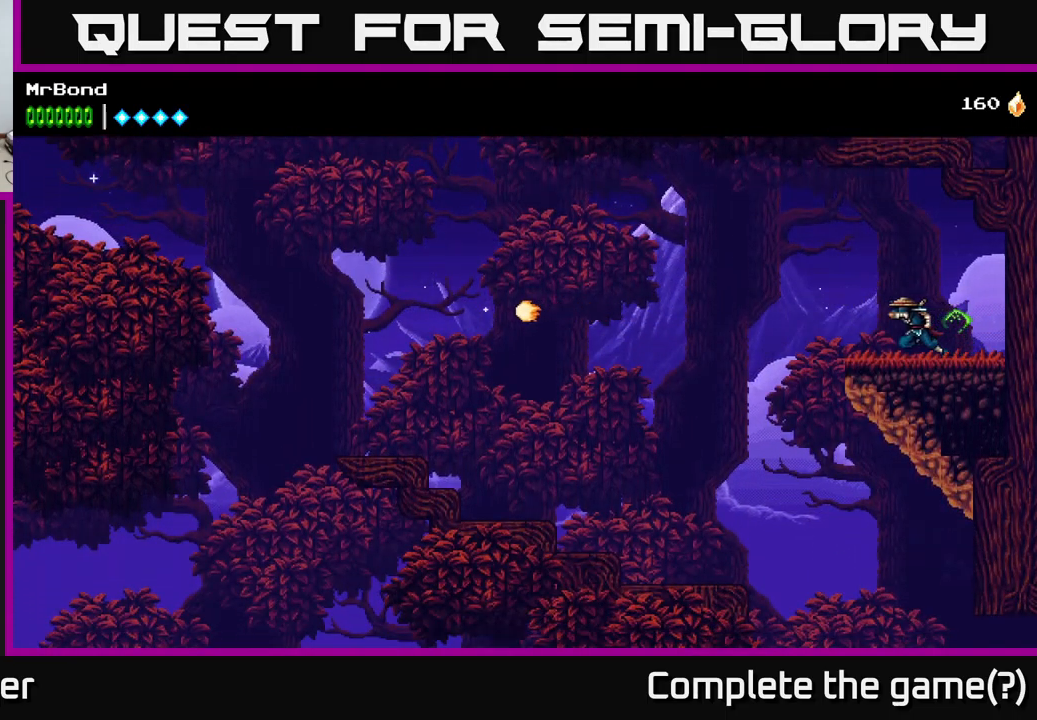
{"buttons": ["A"], "left_stick": "center", "right_stick": "center", "events": [[117, "A", "down"], [500, "DPAD_LEFT", "up"]]}
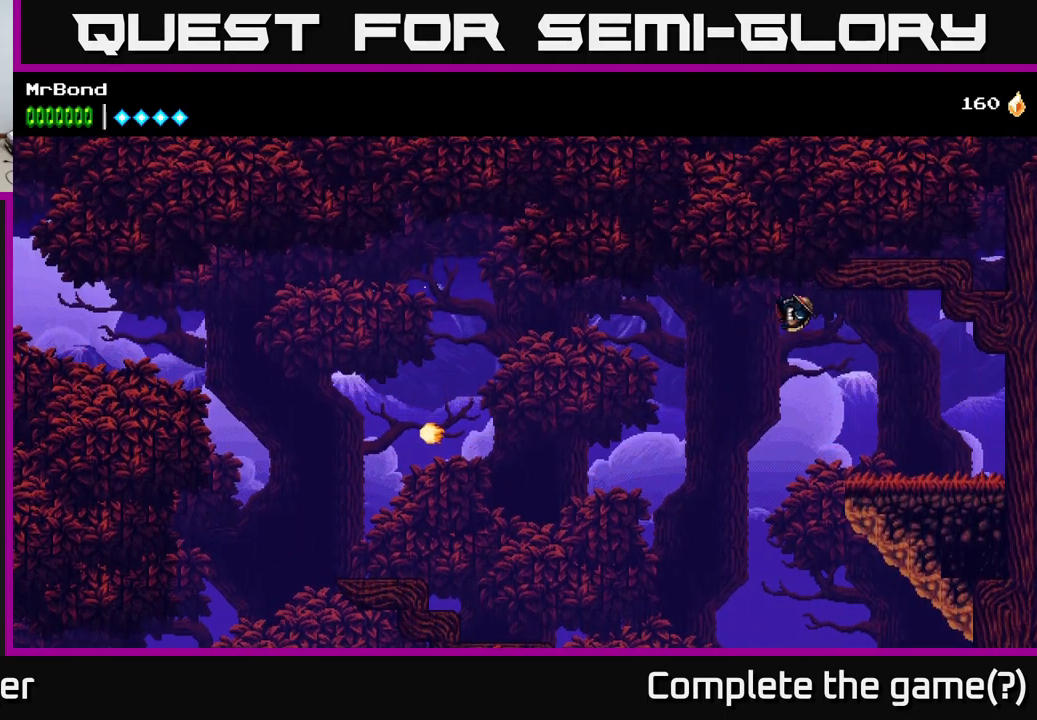
{"buttons": ["A", "DPAD_RIGHT"], "left_stick": "center", "right_stick": "center", "events": [[67, "A", "up"], [100, "A", "down"], [100, "DPAD_RIGHT", "down"]]}
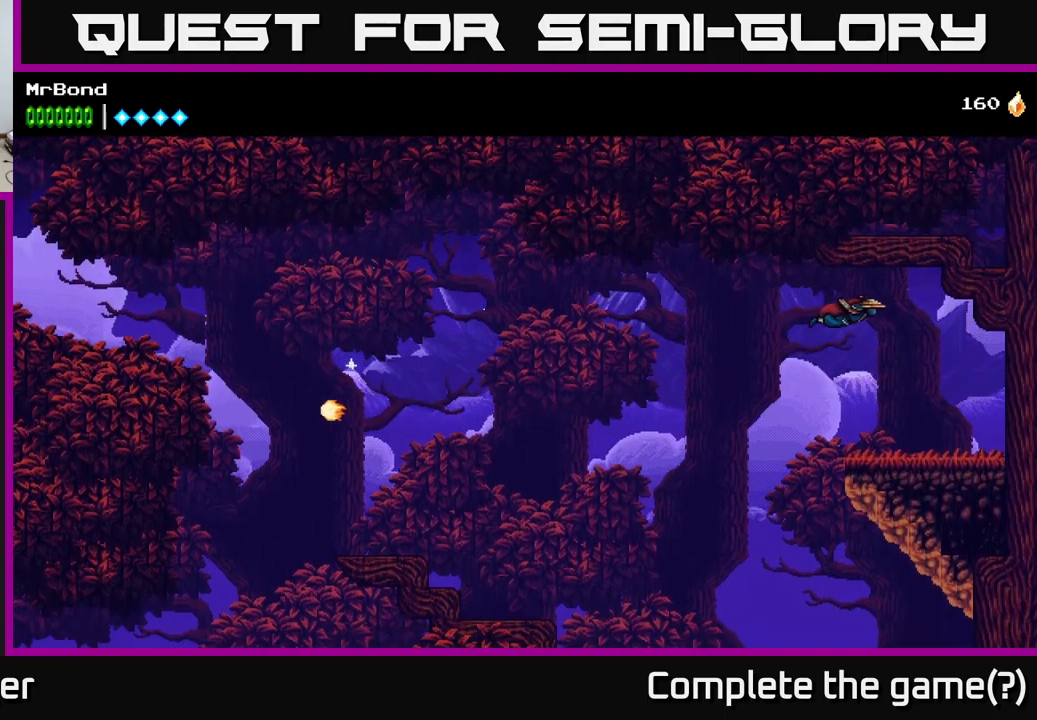
{"buttons": ["DPAD_LEFT"], "left_stick": "center", "right_stick": "center", "events": [[100, "A", "up"], [200, "DPAD_RIGHT", "up"], [367, "DPAD_LEFT", "down"]]}
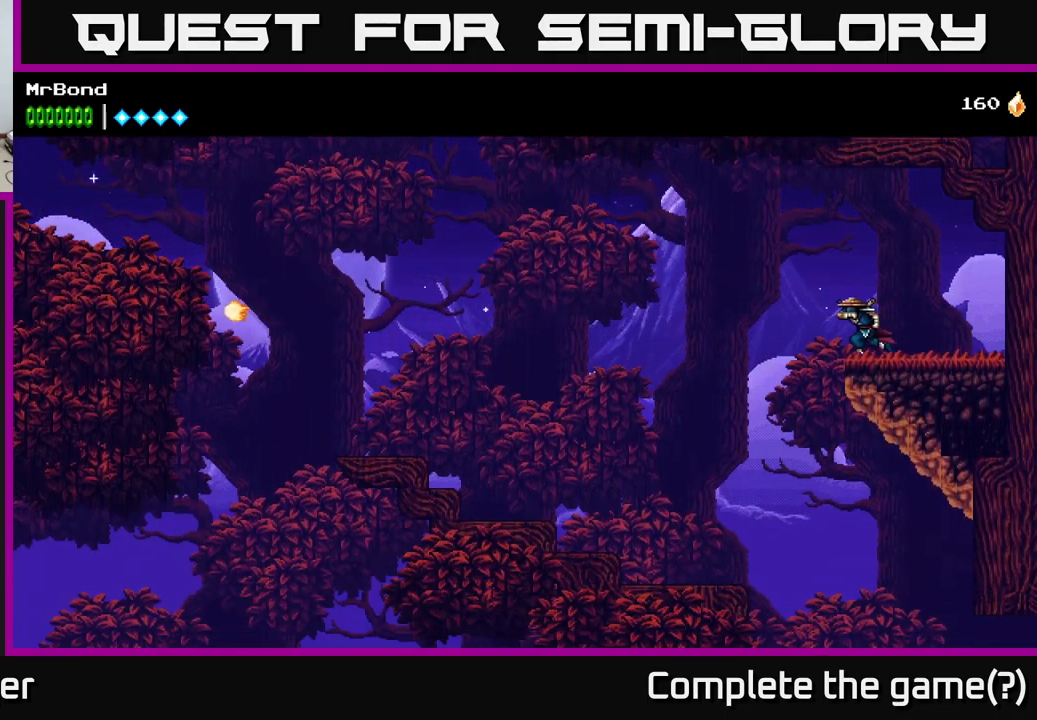
{"buttons": [], "left_stick": "center", "right_stick": "center", "events": [[117, "DPAD_LEFT", "up"], [216, "L1", "down"], [333, "L1", "up"]]}
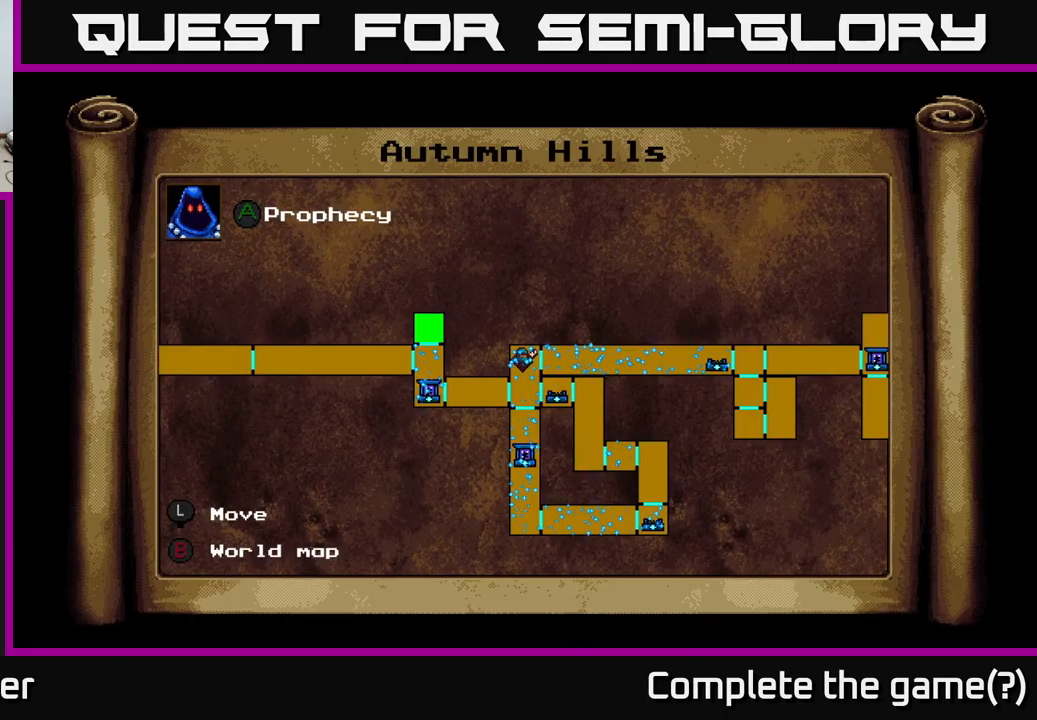
{"buttons": ["A", "L1", "DPAD_RIGHT"], "left_stick": "center", "right_stick": "center", "events": [[417, "L1", "down"], [483, "A", "down"], [483, "DPAD_RIGHT", "down"]]}
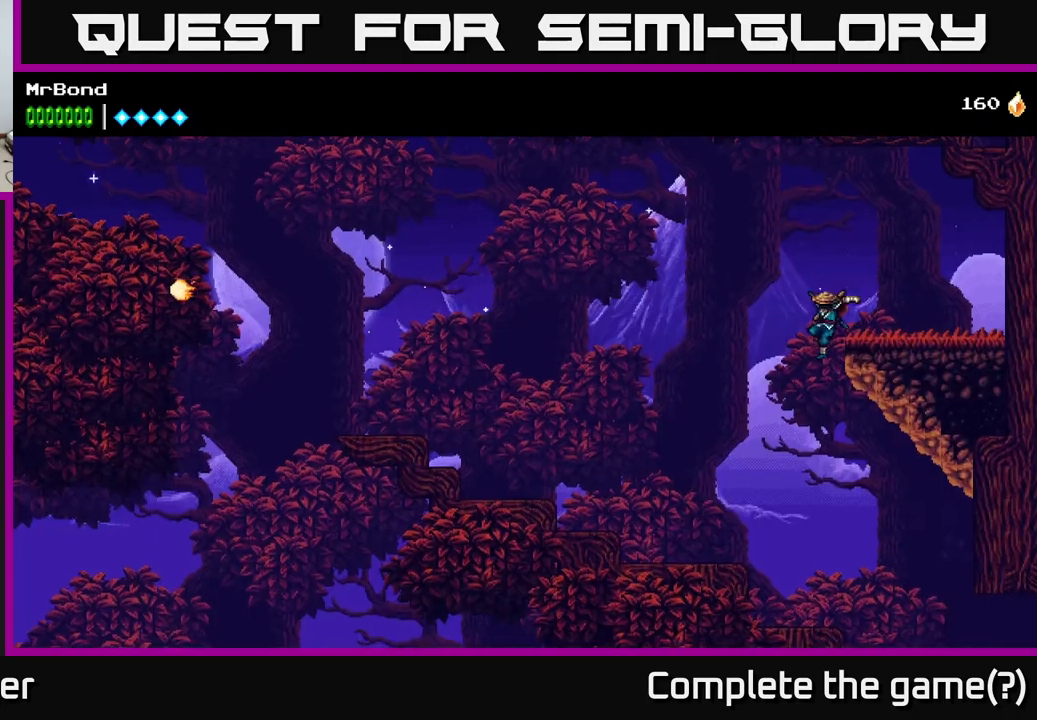
{"buttons": ["A", "DPAD_RIGHT"], "left_stick": "center", "right_stick": "center", "events": [[50, "L1", "up"], [283, "A", "up"], [400, "A", "down"]]}
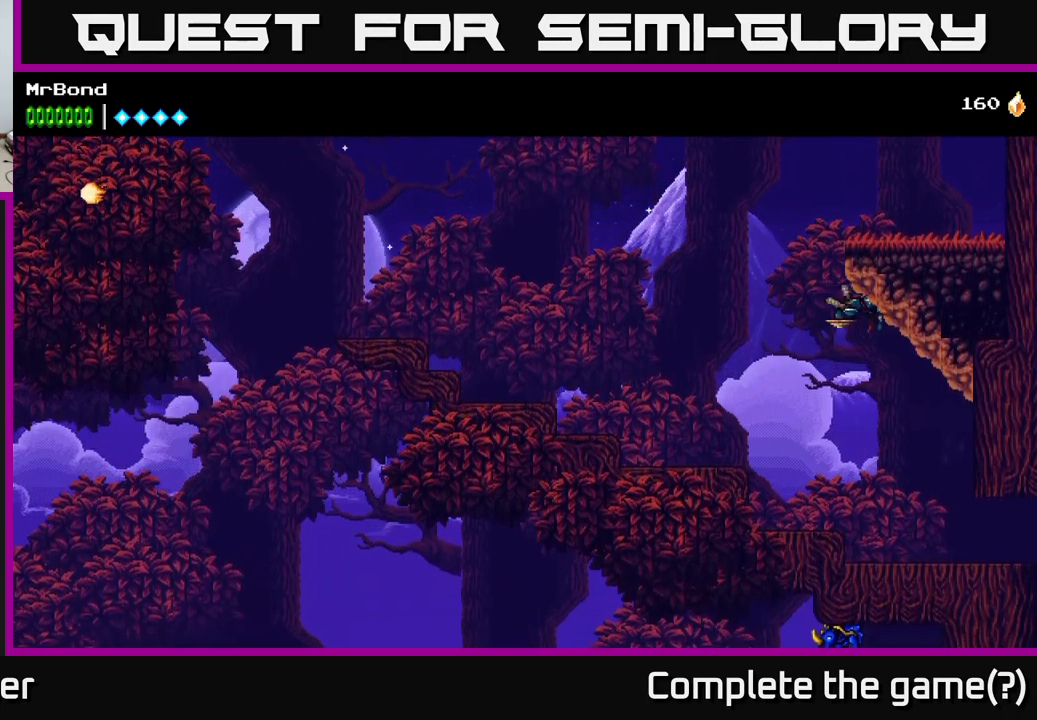
{"buttons": ["DPAD_LEFT"], "left_stick": "center", "right_stick": "center", "events": [[250, "DPAD_RIGHT", "up"], [300, "A", "up"], [350, "DPAD_LEFT", "down"]]}
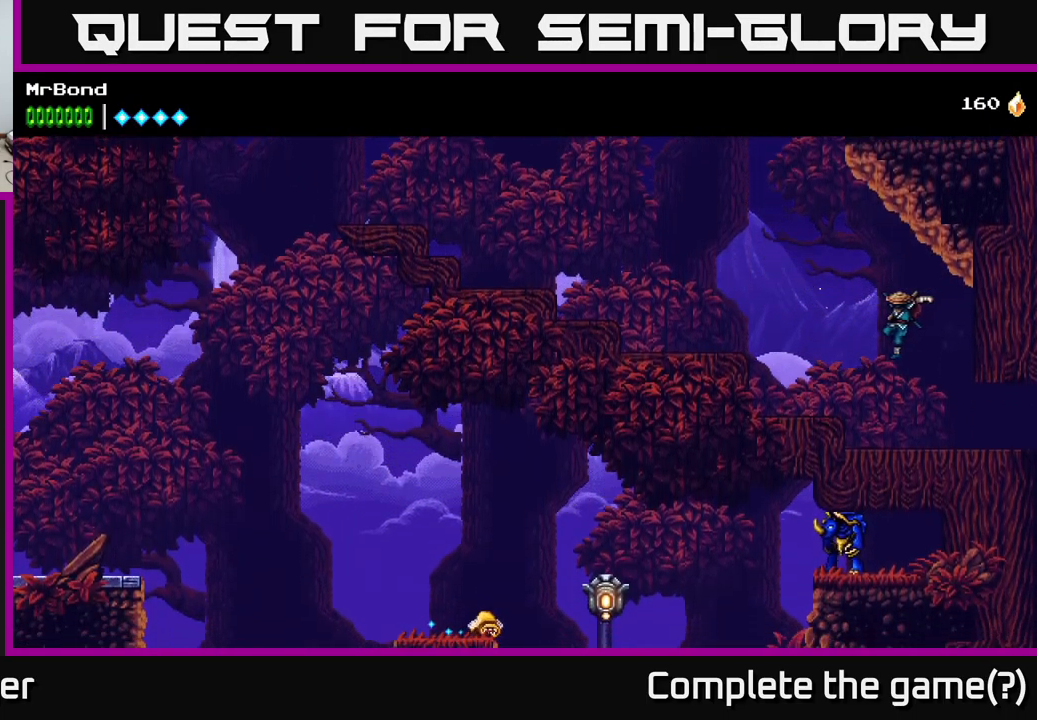
{"buttons": ["A", "DPAD_LEFT"], "left_stick": "center", "right_stick": "center", "events": [[283, "A", "down"]]}
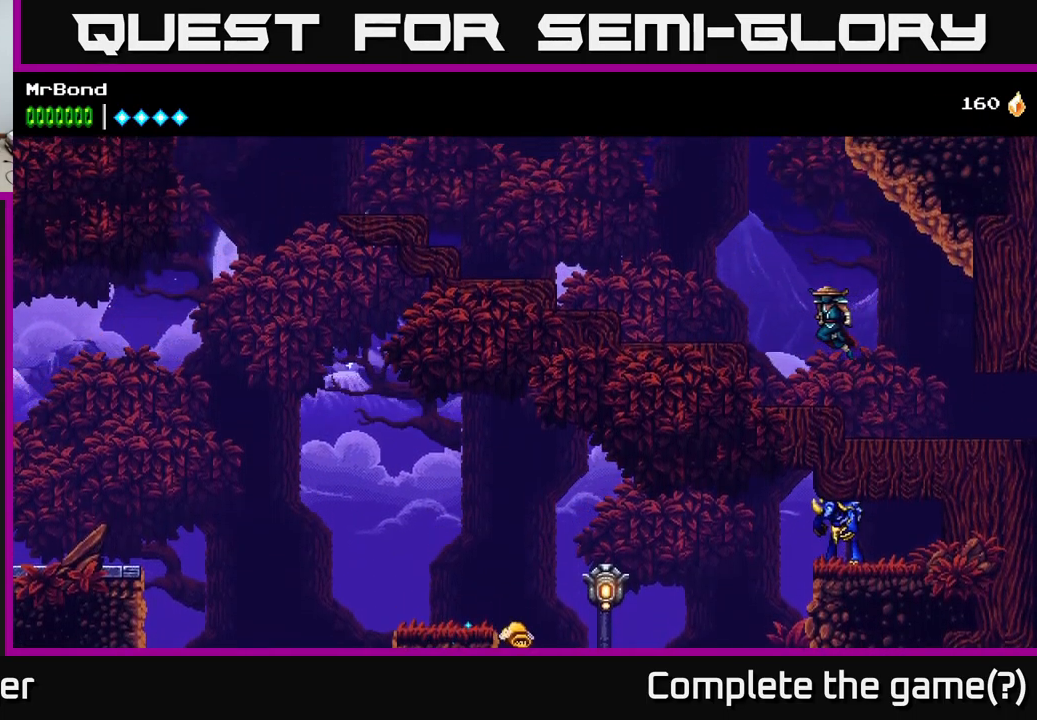
{"buttons": ["DPAD_LEFT"], "left_stick": "center", "right_stick": "center", "events": [[333, "A", "up"]]}
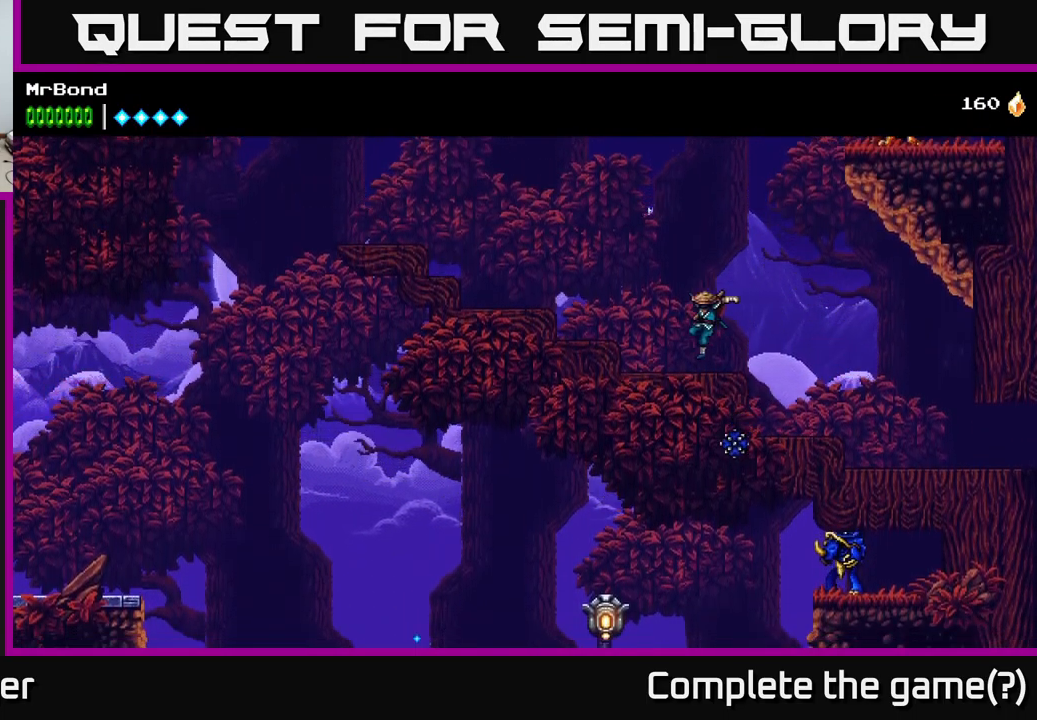
{"buttons": ["A", "DPAD_LEFT"], "left_stick": "center", "right_stick": "center", "events": [[117, "A", "down"]]}
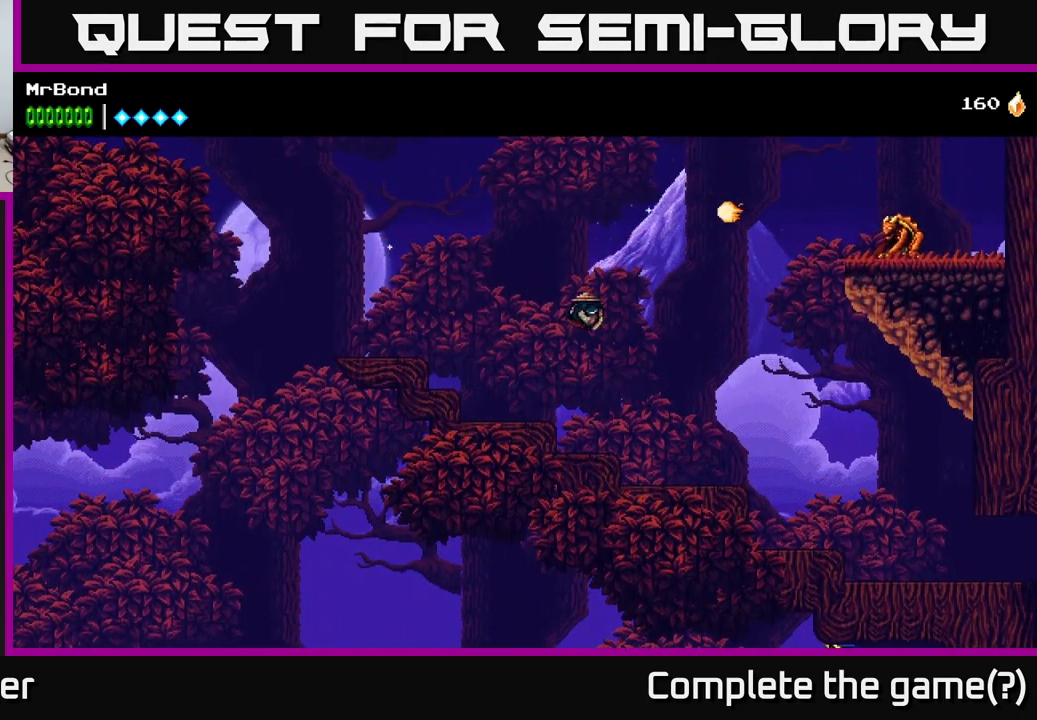
{"buttons": ["A", "DPAD_LEFT"], "left_stick": "center", "right_stick": "center", "events": [[167, "A", "up"], [483, "A", "down"]]}
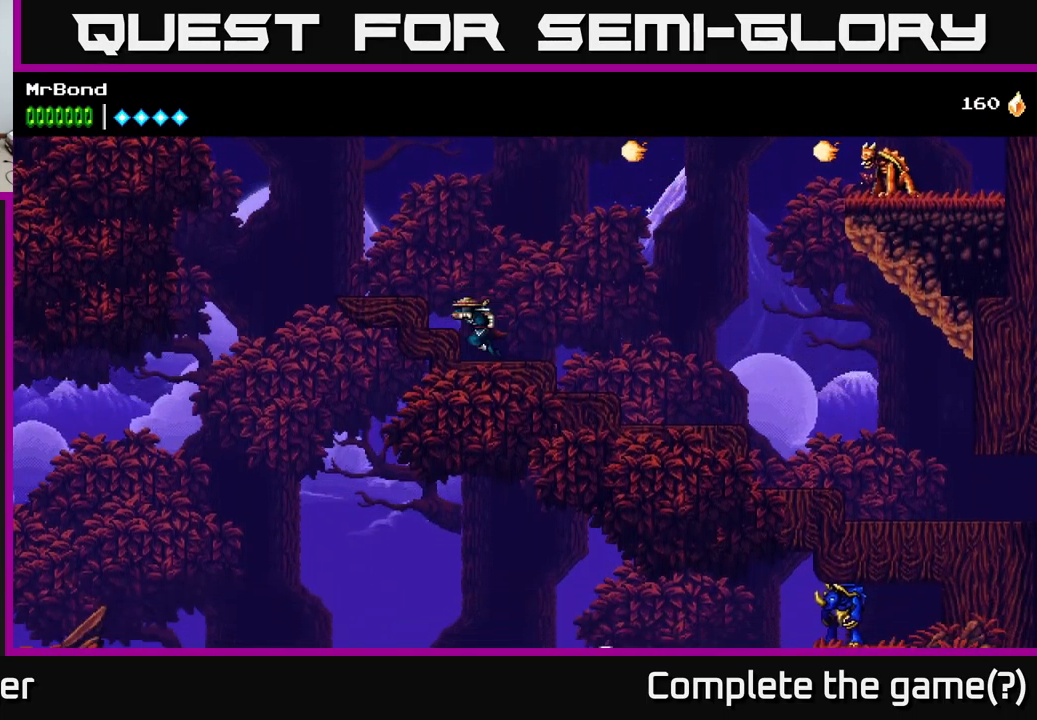
{"buttons": [], "left_stick": "center", "right_stick": "center", "events": [[183, "A", "up"], [467, "DPAD_LEFT", "up"]]}
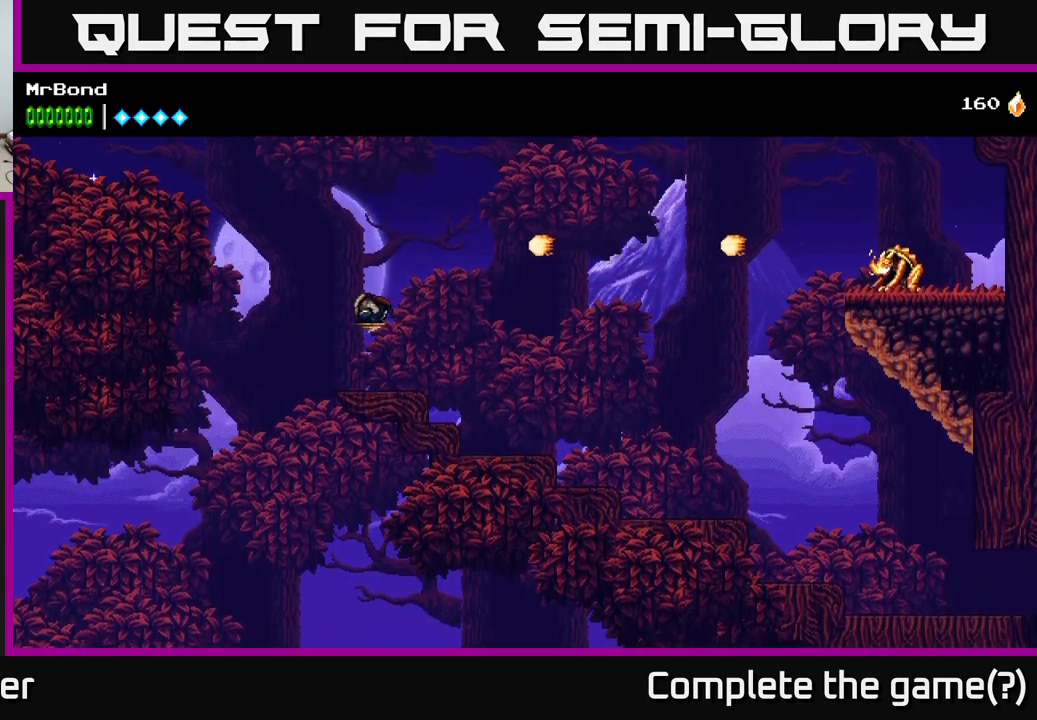
{"buttons": ["A", "X", "DPAD_RIGHT"], "left_stick": "center", "right_stick": "center", "events": [[217, "A", "down"], [283, "DPAD_RIGHT", "down"], [433, "X", "down"]]}
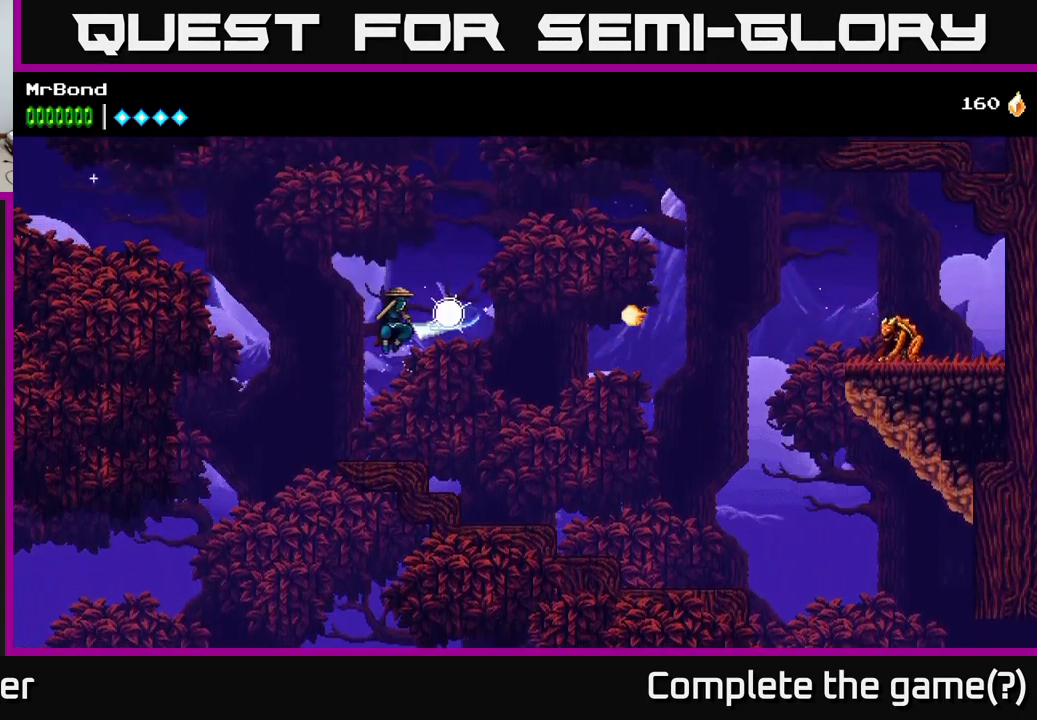
{"buttons": ["A"], "left_stick": "center", "right_stick": "center", "events": [[17, "A", "up"], [50, "X", "up"], [200, "A", "down"], [367, "DPAD_RIGHT", "up"]]}
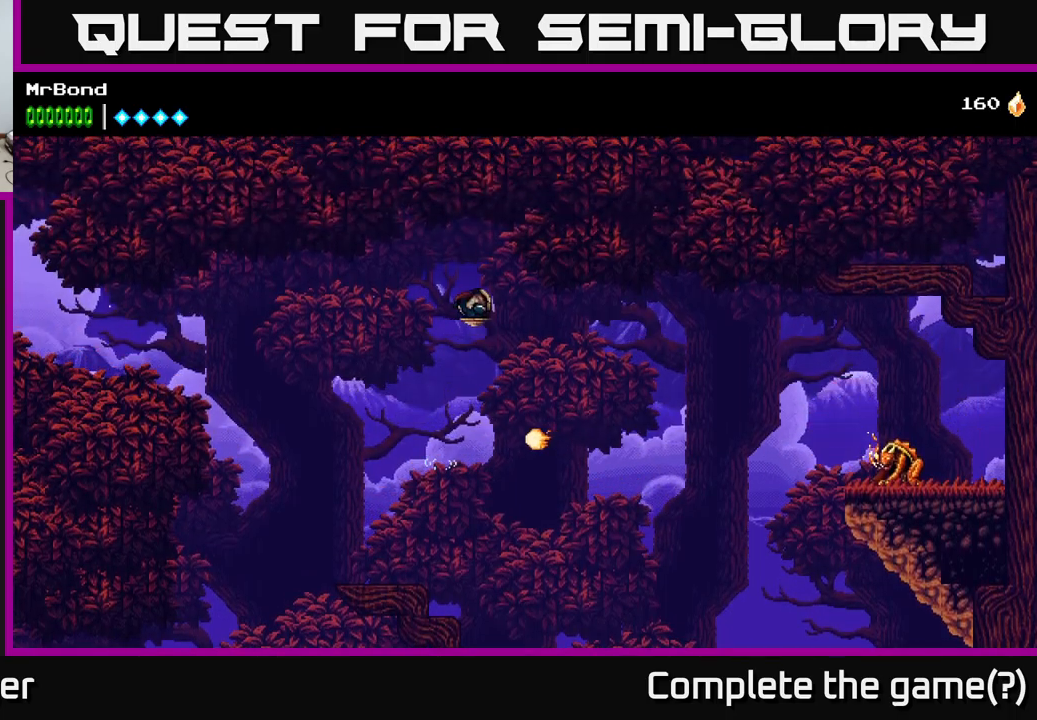
{"buttons": ["A", "DPAD_LEFT"], "left_stick": "center", "right_stick": "center", "events": [[17, "A", "up"], [167, "A", "down"], [334, "DPAD_LEFT", "down"]]}
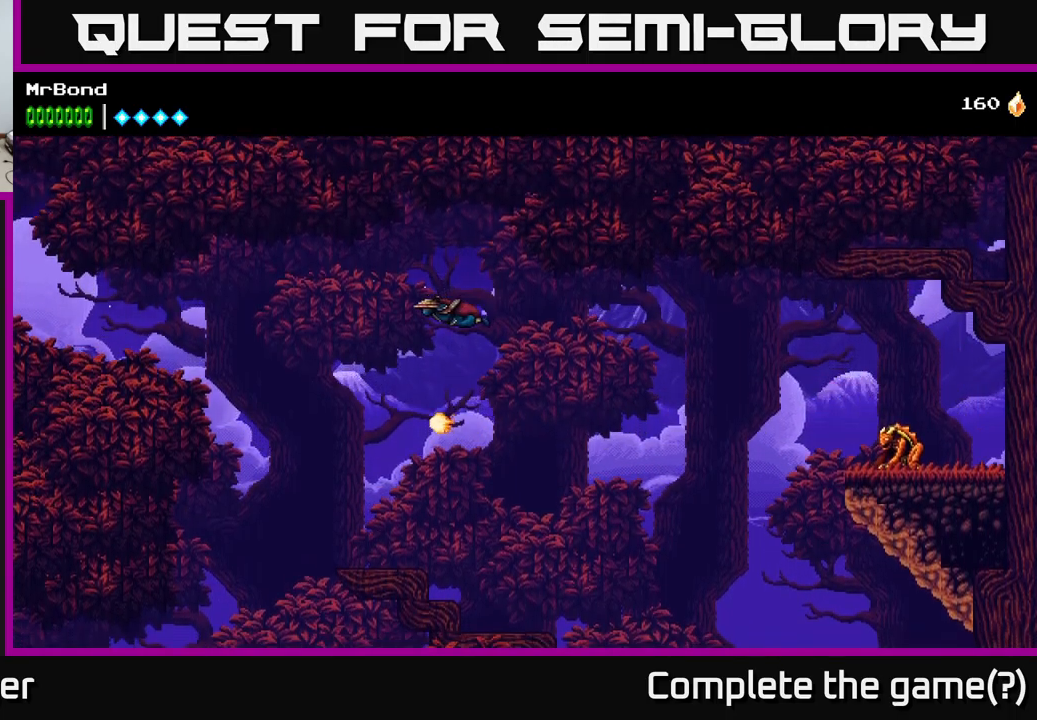
{"buttons": ["A", "DPAD_RIGHT"], "left_stick": "center", "right_stick": "center", "events": [[200, "X", "down"], [267, "DPAD_LEFT", "up"], [317, "DPAD_RIGHT", "down"], [400, "X", "up"]]}
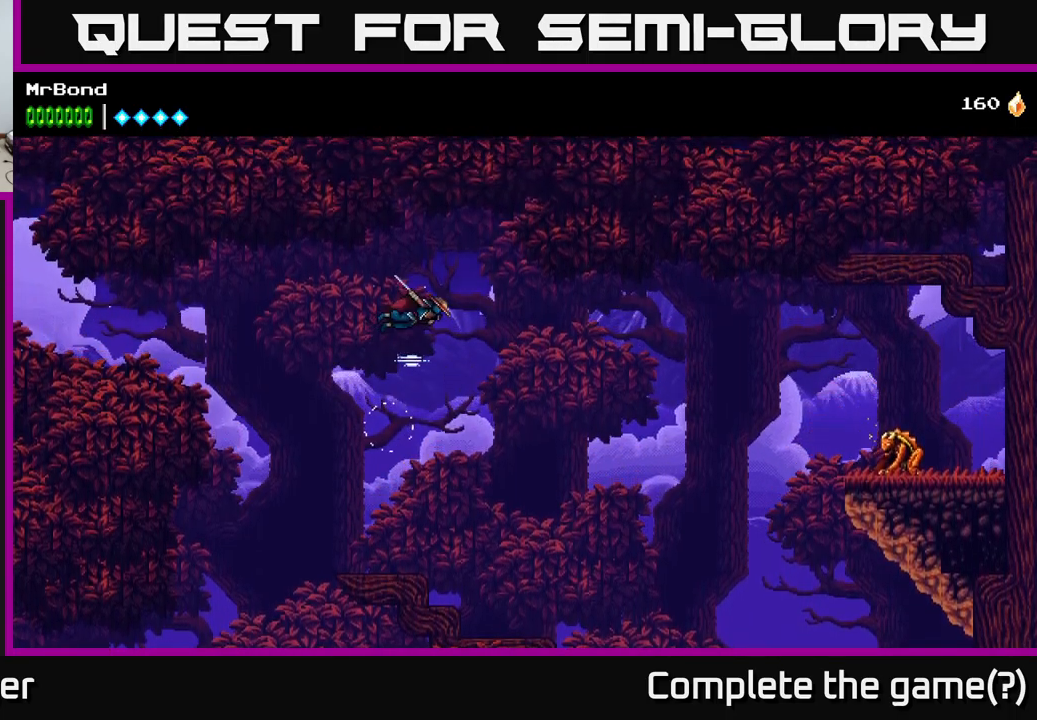
{"buttons": ["A", "DPAD_RIGHT"], "left_stick": "center", "right_stick": "center", "events": [[134, "A", "up"], [184, "A", "down"]]}
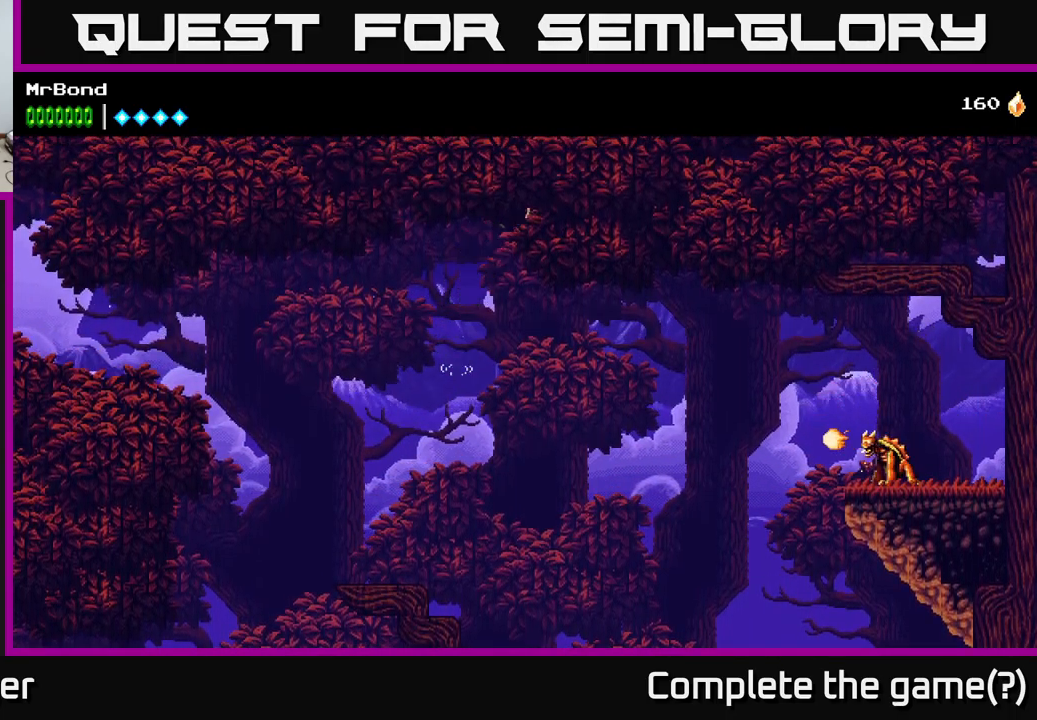
{"buttons": ["B", "DPAD_RIGHT"], "left_stick": "center", "right_stick": "center", "events": [[300, "A", "up"], [317, "B", "down"]]}
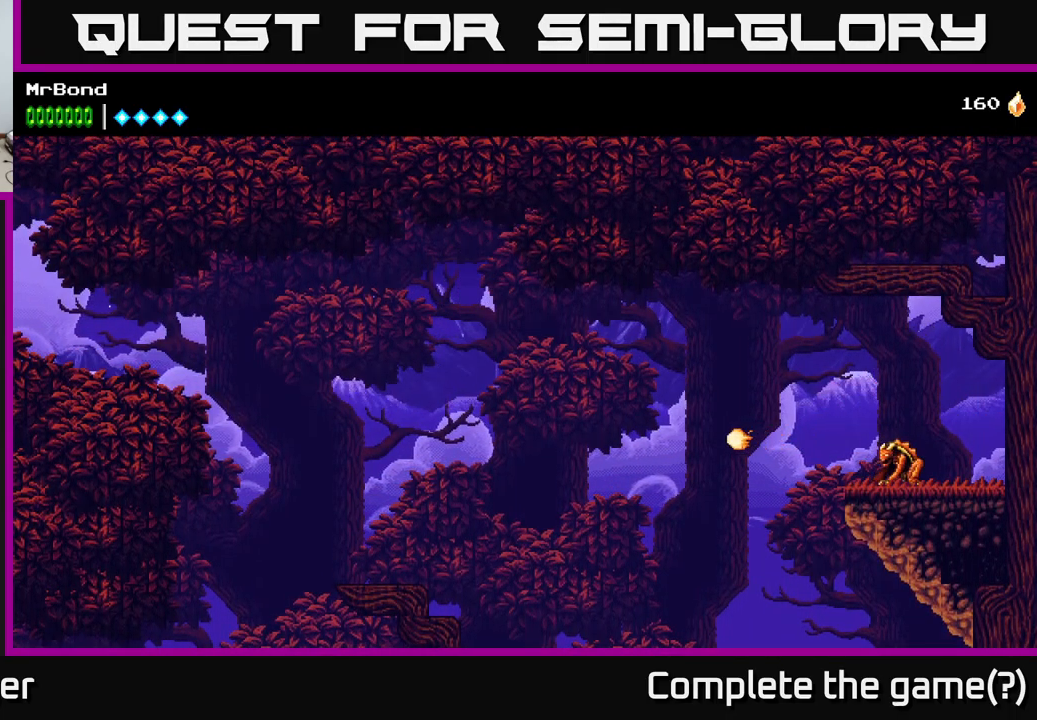
{"buttons": ["A", "DPAD_RIGHT"], "left_stick": "center", "right_stick": "center", "events": [[67, "B", "up"], [184, "A", "down"]]}
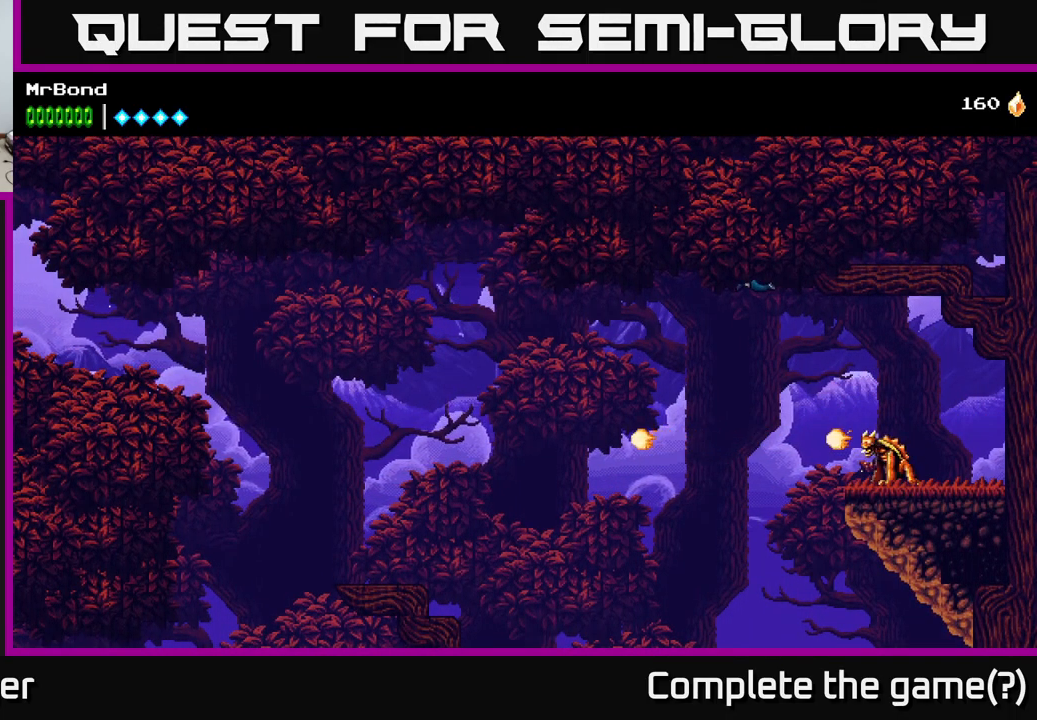
{"buttons": ["A", "DPAD_RIGHT"], "left_stick": "center", "right_stick": "center", "events": [[34, "A", "up"], [117, "A", "down"]]}
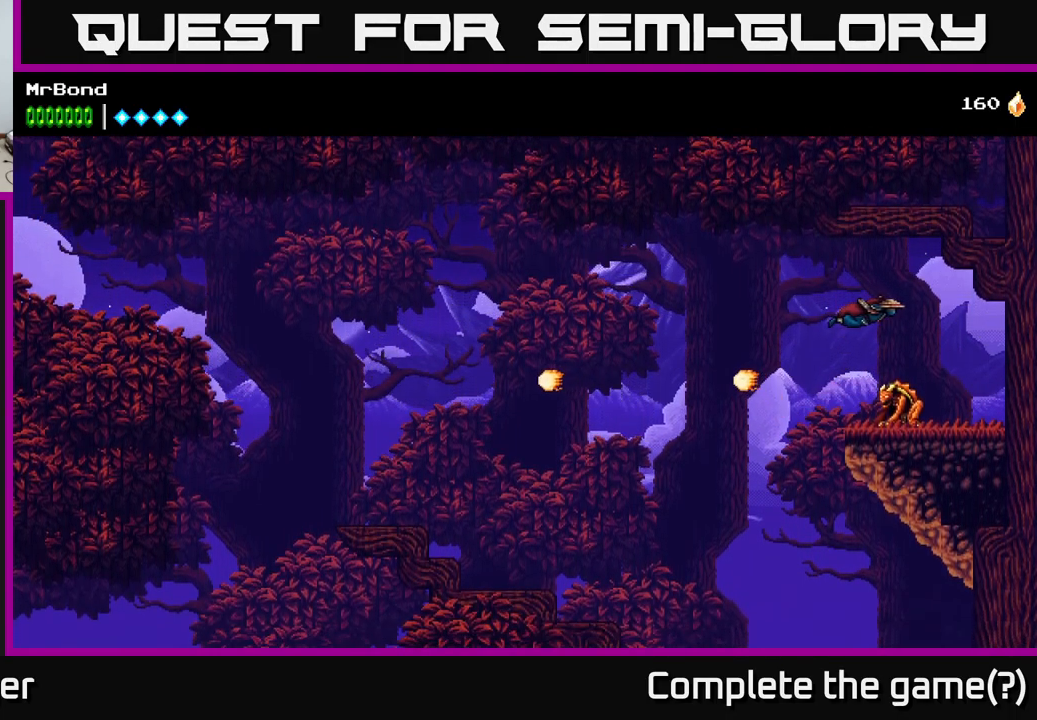
{"buttons": ["A", "DPAD_RIGHT"], "left_stick": "center", "right_stick": "center", "events": [[334, "X", "down"], [500, "X", "up"]]}
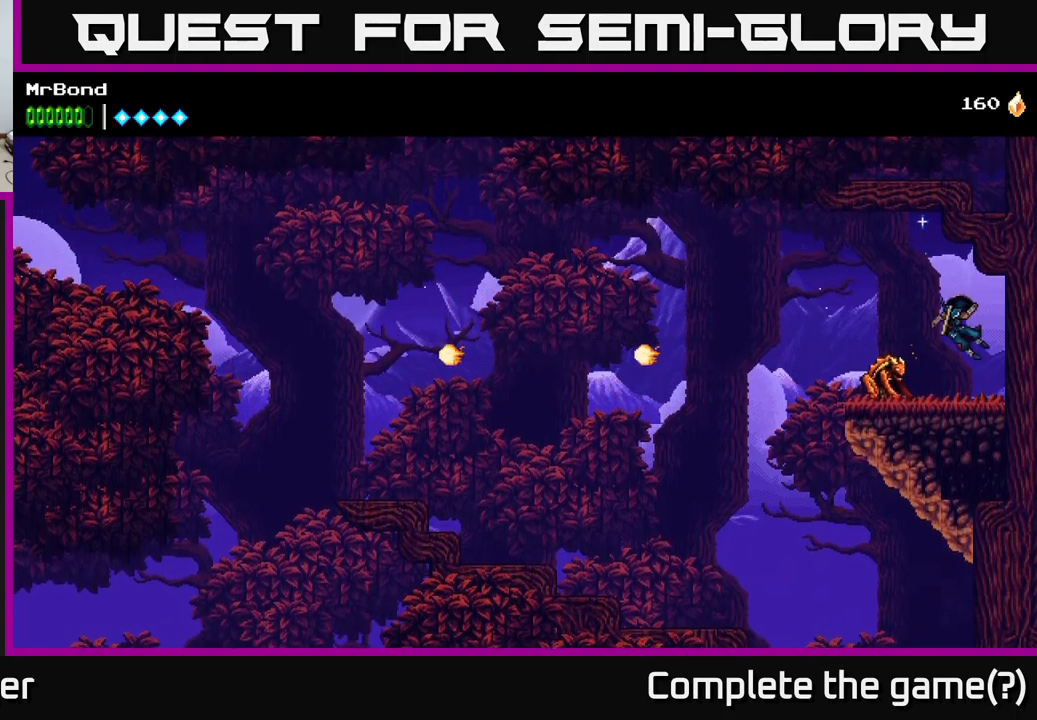
{"buttons": ["DPAD_LEFT"], "left_stick": "center", "right_stick": "center", "events": [[67, "A", "up"], [100, "DPAD_RIGHT", "up"], [434, "DPAD_LEFT", "down"]]}
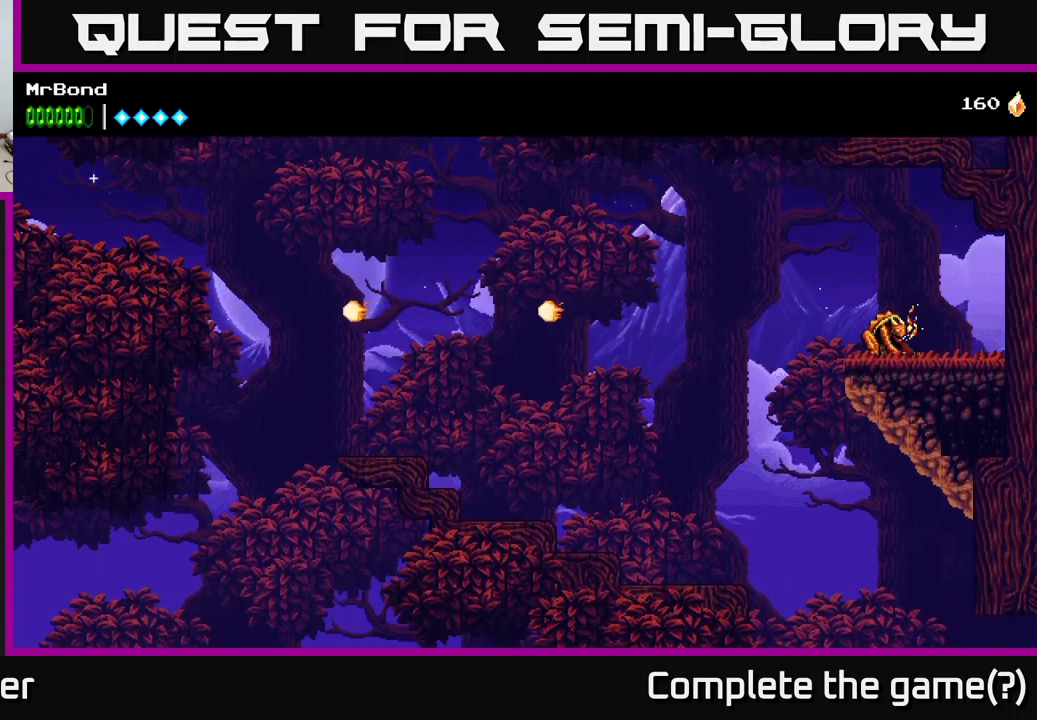
{"buttons": [], "left_stick": "center", "right_stick": "center", "events": [[17, "X", "down"], [167, "DPAD_LEFT", "up"], [217, "X", "up"], [300, "X", "down"], [484, "X", "up"]]}
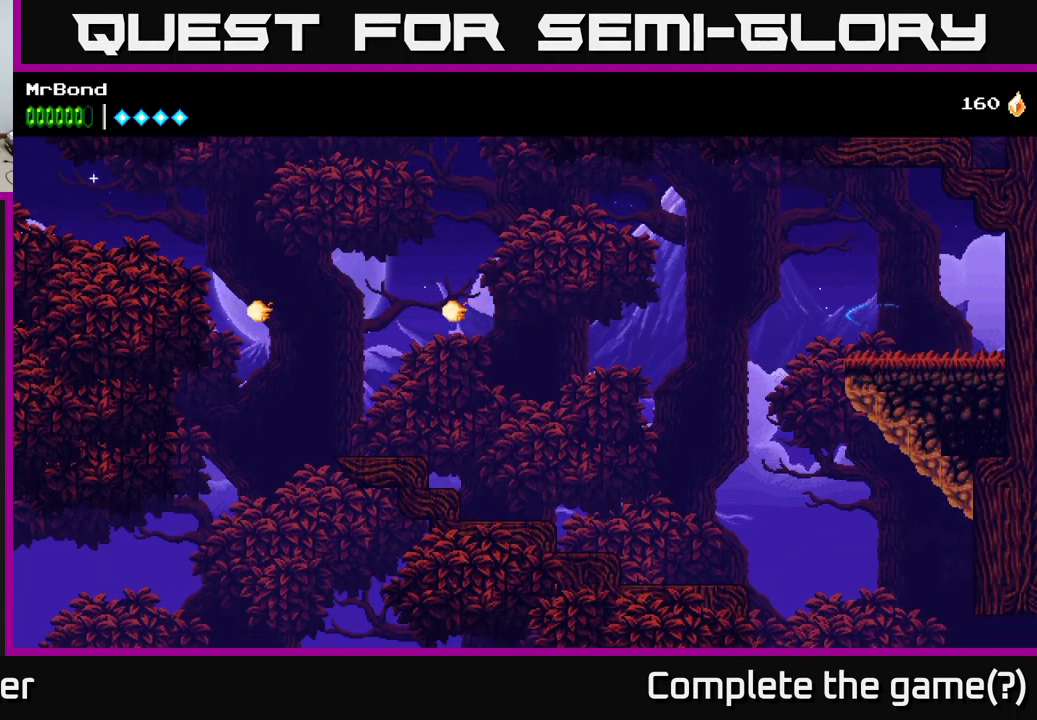
{"buttons": ["L1"], "left_stick": "center", "right_stick": "center", "events": [[301, "L1", "down"]]}
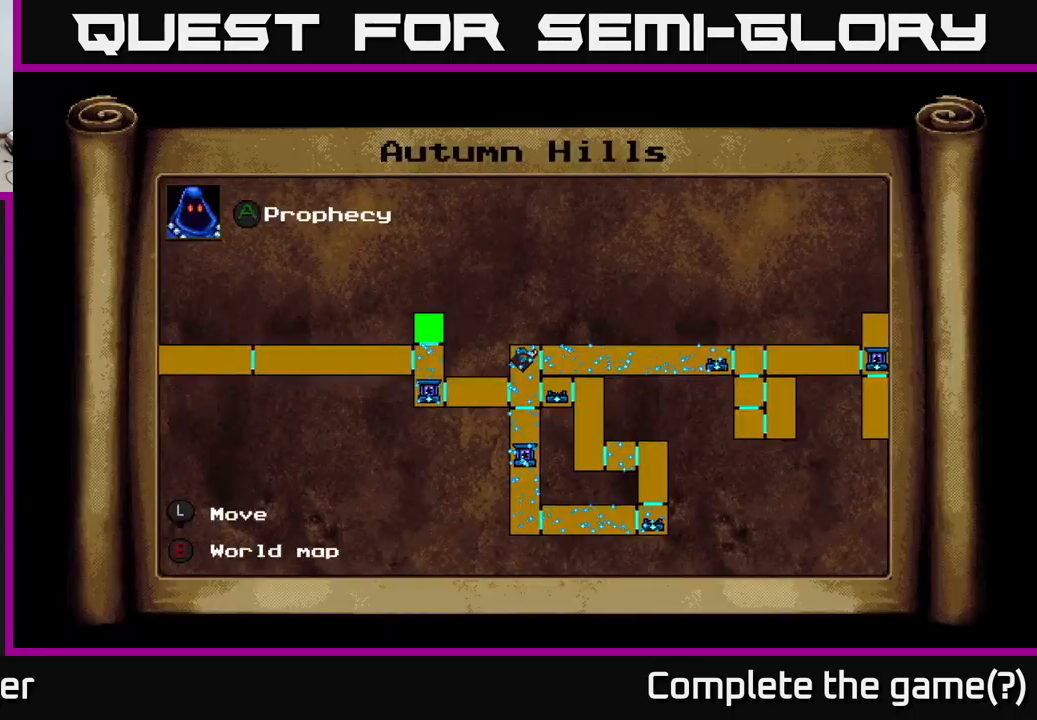
{"buttons": [], "left_stick": "center", "right_stick": "center", "events": [[17, "L1", "up"]]}
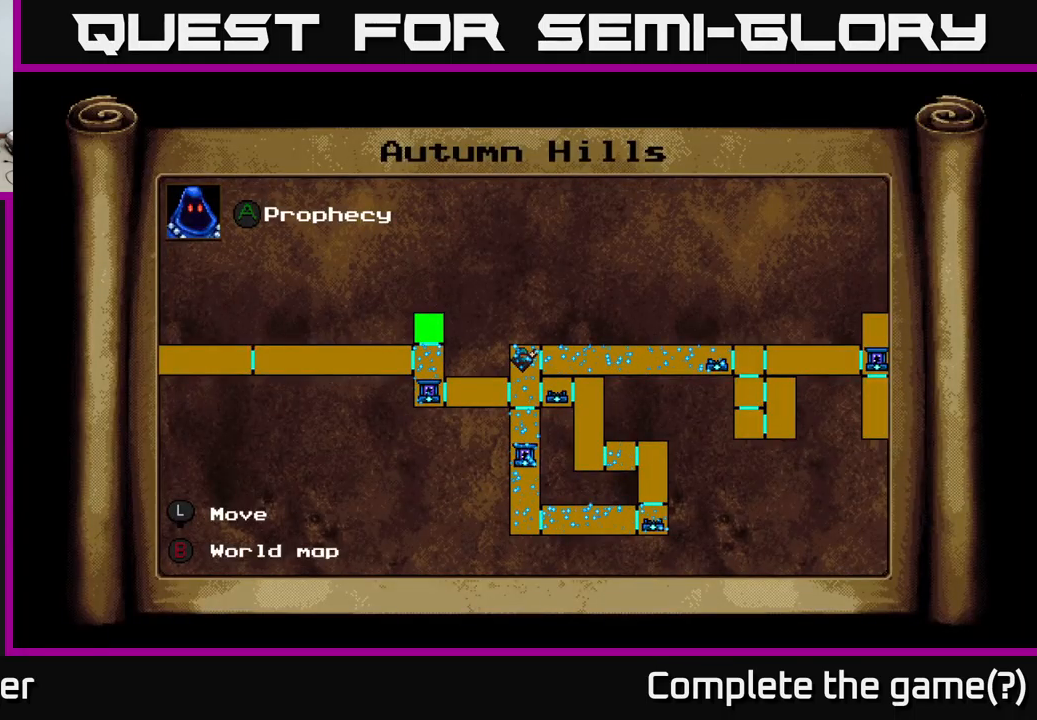
{"buttons": [], "left_stick": "center", "right_stick": "center", "events": []}